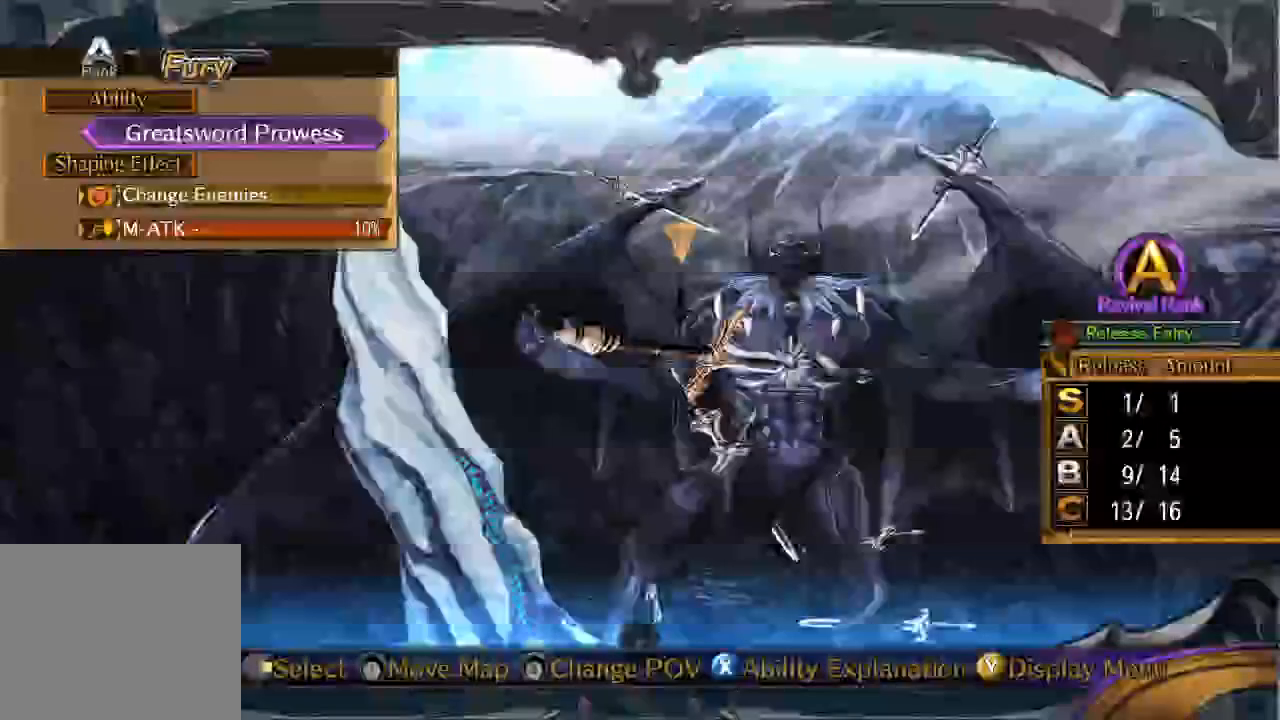
Gameplay with a controller (Xbox layout); each line is a JSON object with the inputs held at the frame after it (dt_ms = milliseconds from this image to that frame). "button_events" lists button changes between this image and that frame as [ms after this image, input, new state], when the widget could be followed in between (sticks are given only as held states). Not read: L3 R3.
{"dt_ms": 500, "buttons": ["DPAD_RIGHT"], "left_stick": "center", "right_stick": "center", "button_events": [[100, "DPAD_RIGHT", "up"], [433, "DPAD_RIGHT", "down"]]}
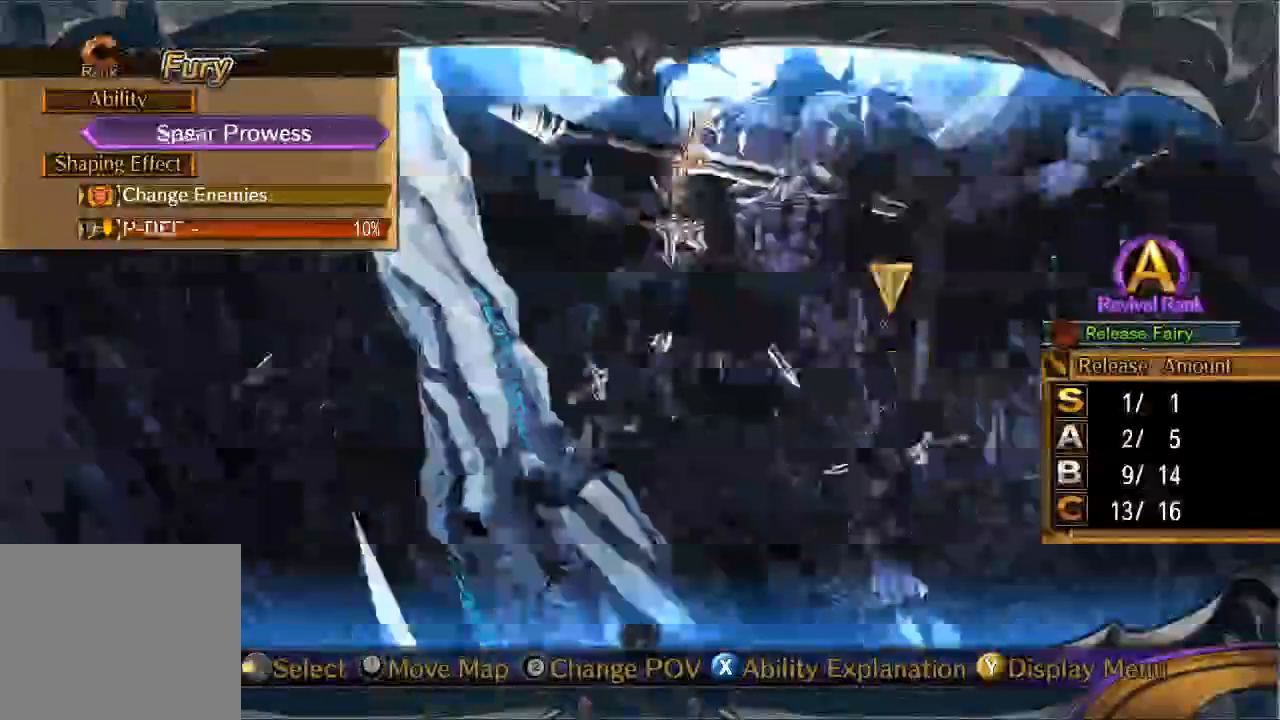
{"dt_ms": 500, "buttons": [], "left_stick": "center", "right_stick": "center", "button_events": [[67, "DPAD_RIGHT", "up"]]}
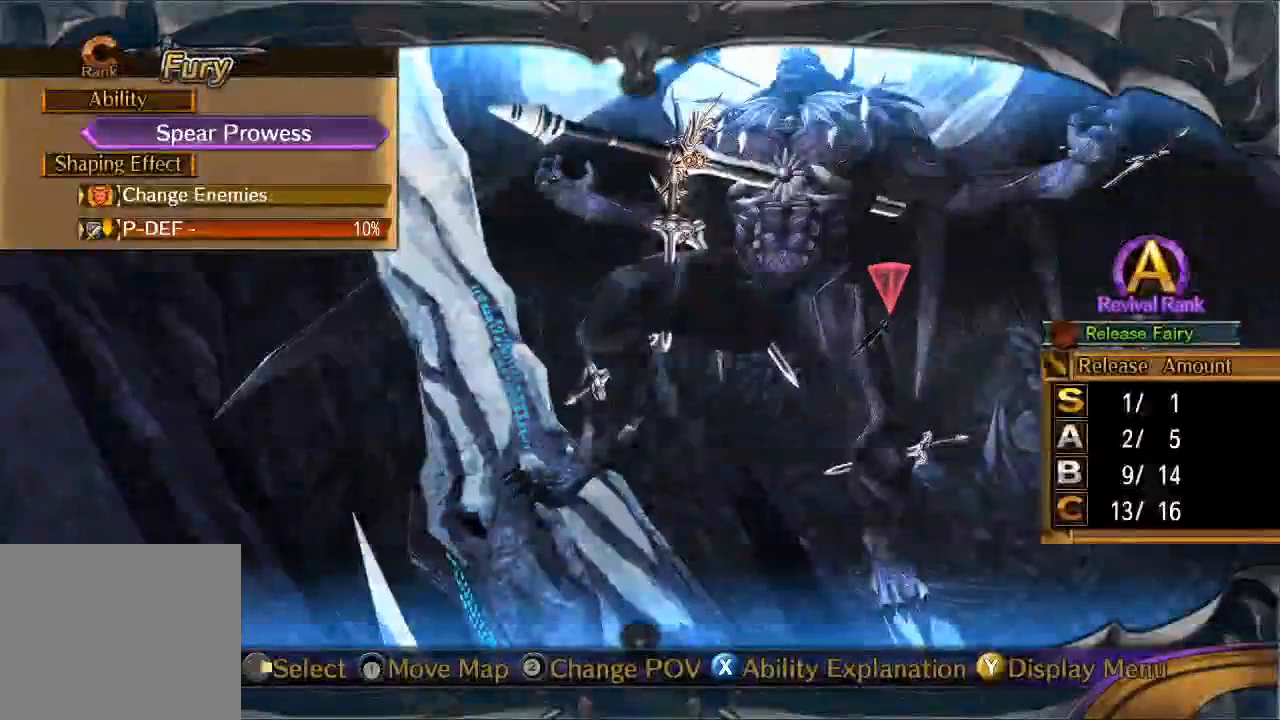
{"dt_ms": 500, "buttons": ["A"], "left_stick": "center", "right_stick": "center", "button_events": [[400, "A", "down"]]}
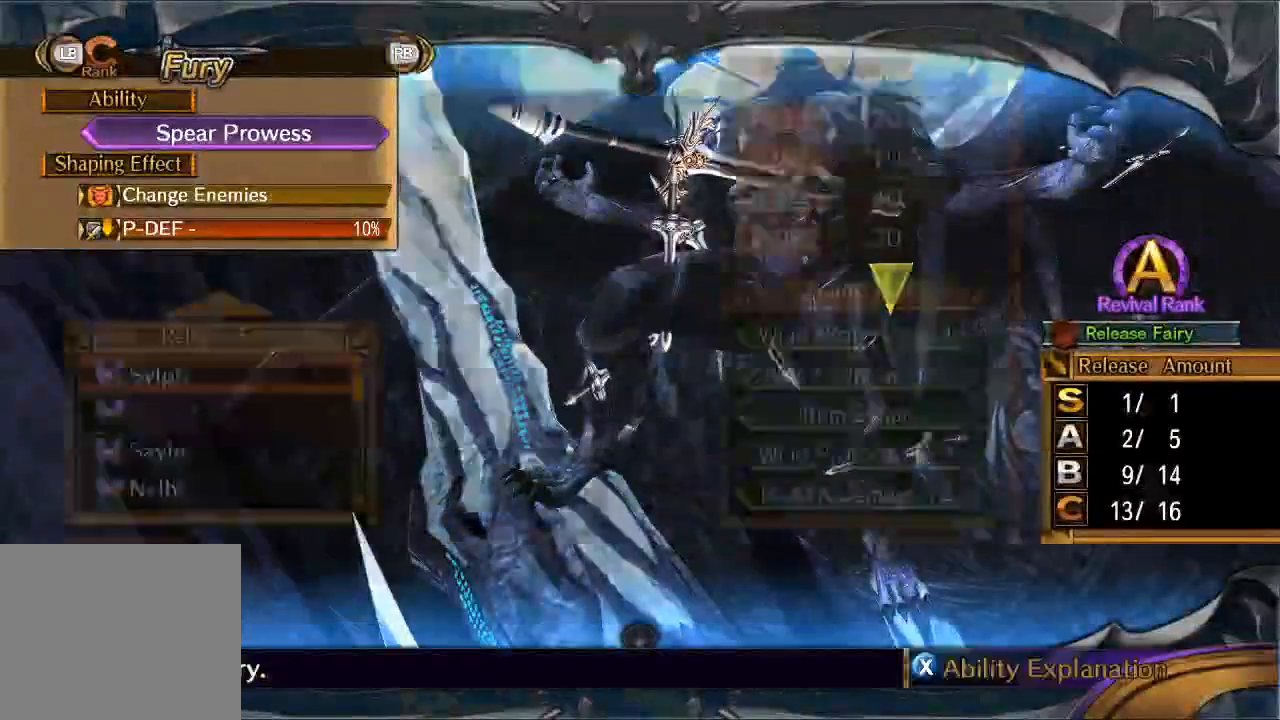
{"dt_ms": 500, "buttons": [], "left_stick": "center", "right_stick": "center", "button_events": [[33, "A", "up"]]}
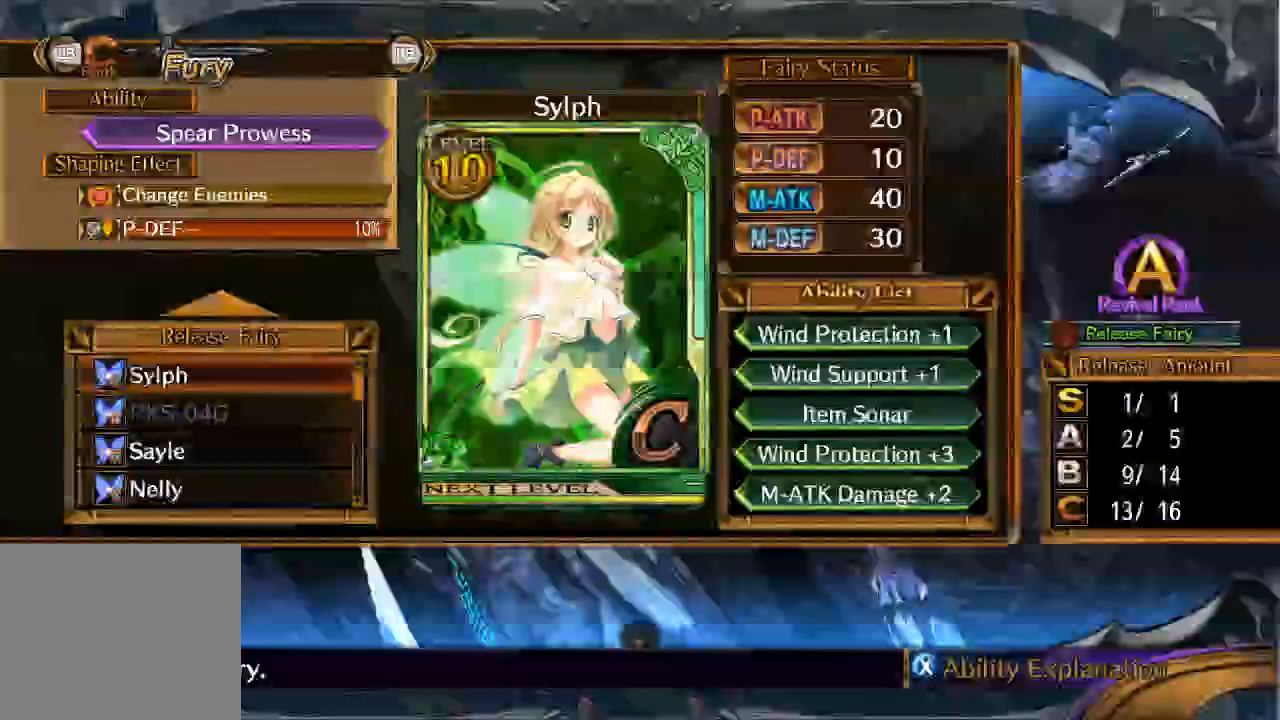
{"dt_ms": 500, "buttons": [], "left_stick": "center", "right_stick": "center", "button_events": []}
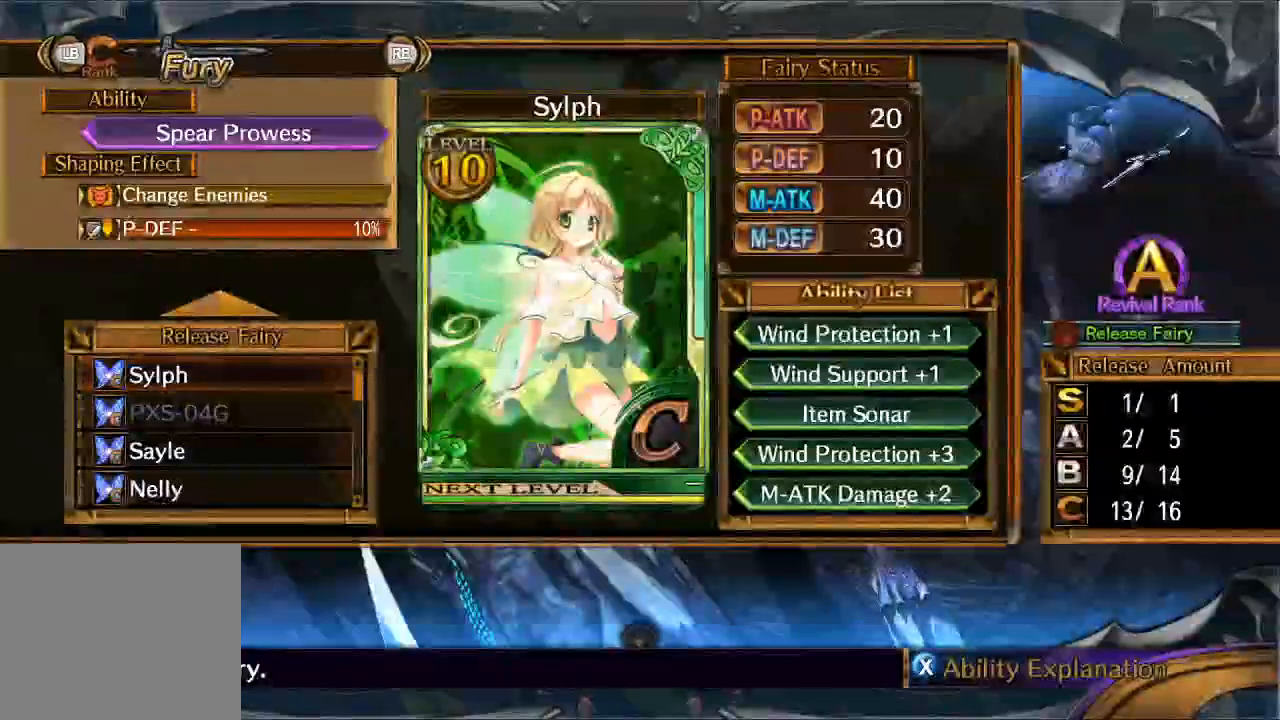
{"dt_ms": 500, "buttons": [], "left_stick": "center", "right_stick": "center", "button_events": []}
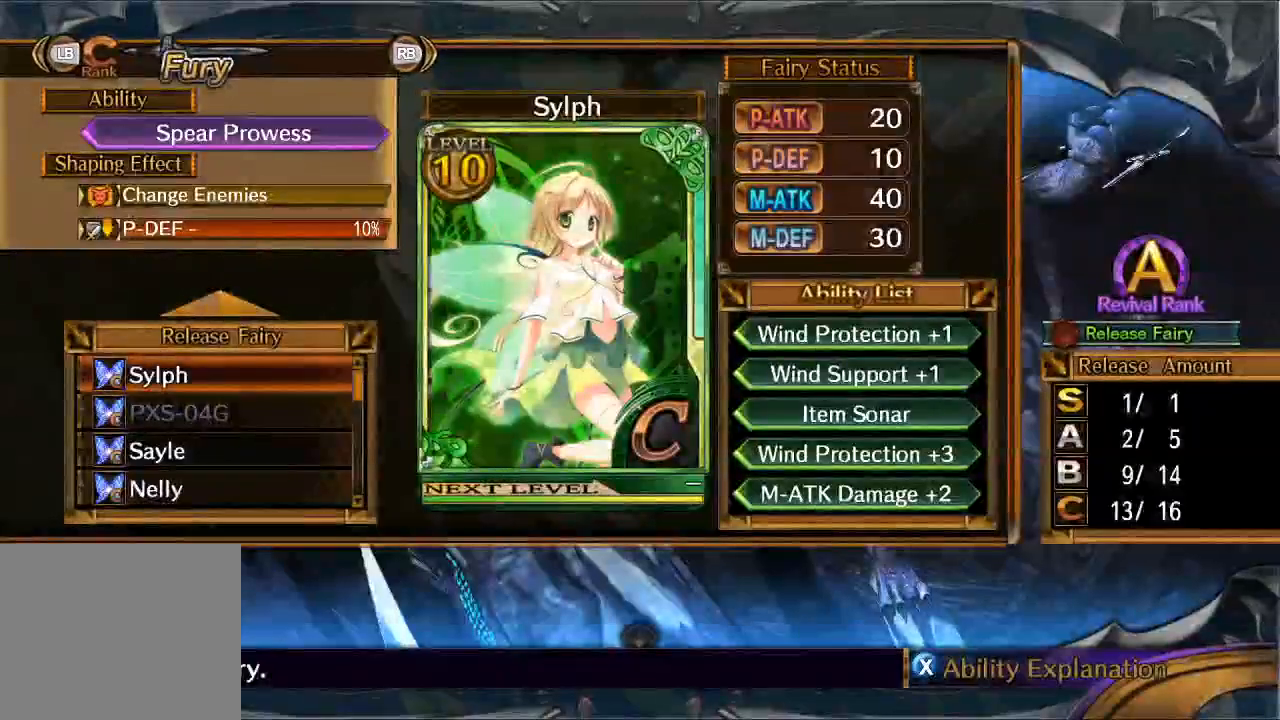
{"dt_ms": 500, "buttons": [], "left_stick": "center", "right_stick": "center", "button_events": []}
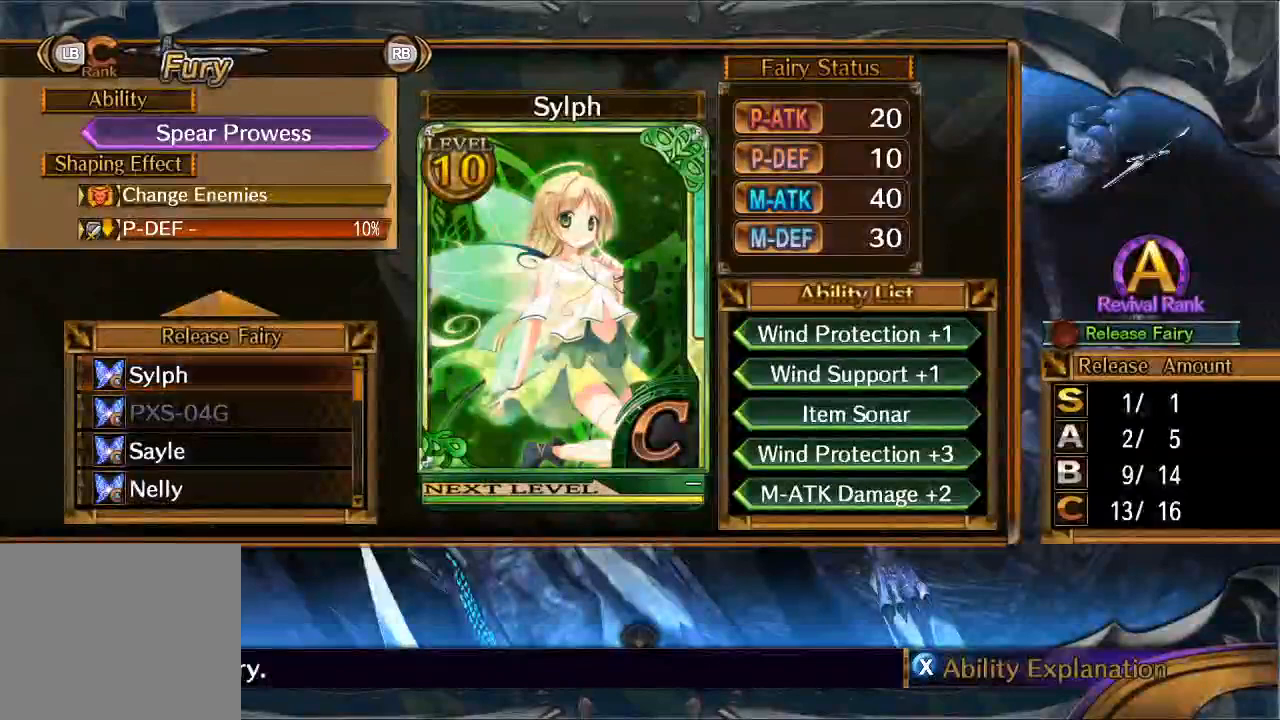
{"dt_ms": 500, "buttons": [], "left_stick": "center", "right_stick": "center", "button_events": []}
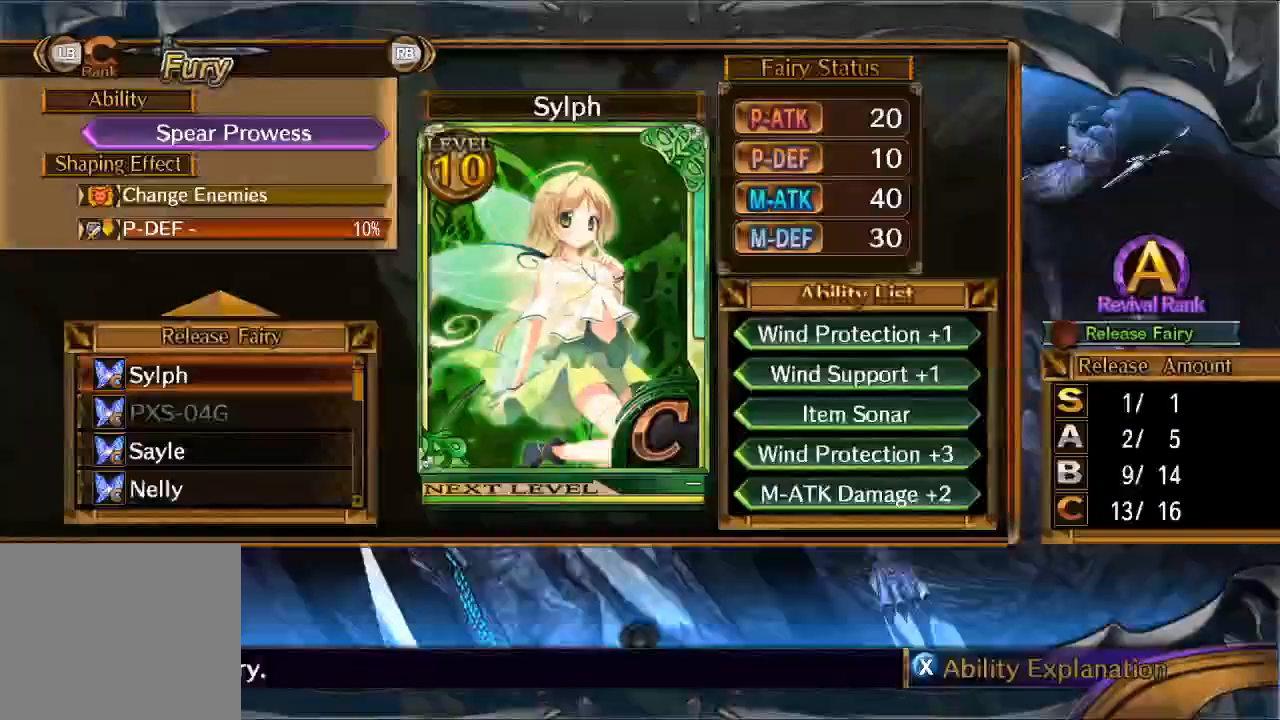
{"dt_ms": 500, "buttons": [], "left_stick": "center", "right_stick": "center", "button_events": []}
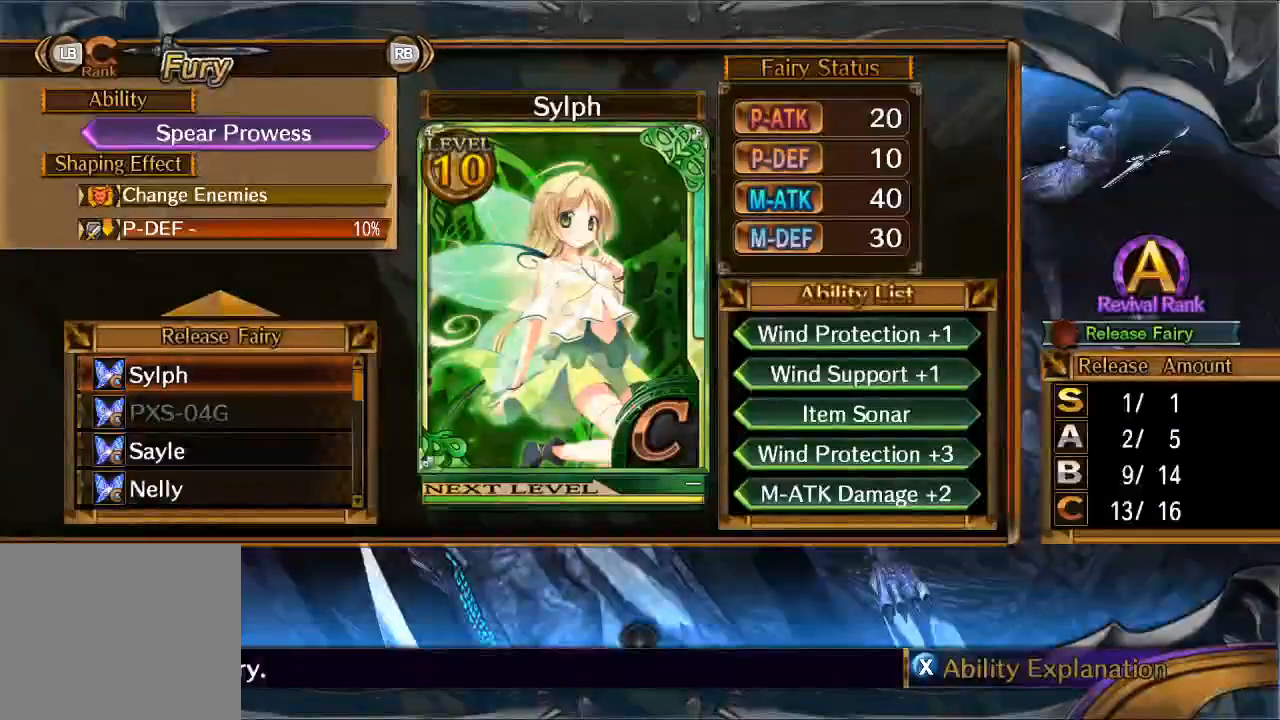
{"dt_ms": 500, "buttons": [], "left_stick": "center", "right_stick": "center", "button_events": []}
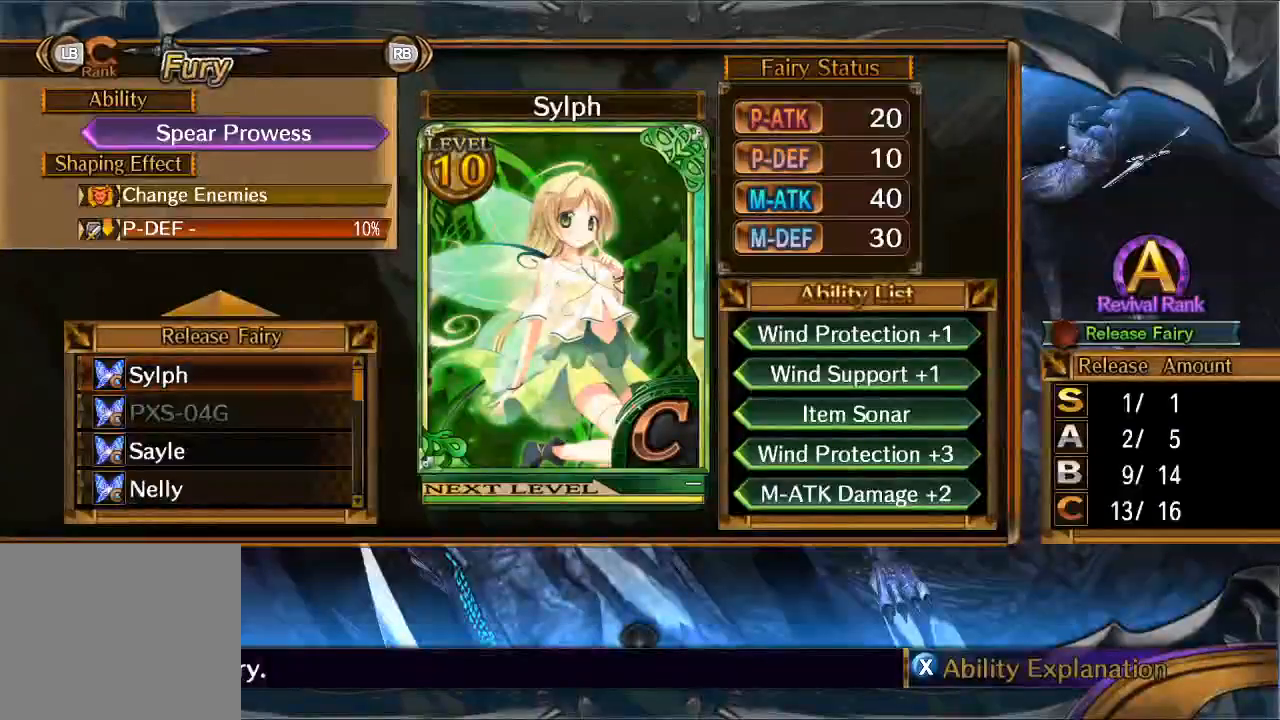
{"dt_ms": 500, "buttons": [], "left_stick": "center", "right_stick": "center", "button_events": []}
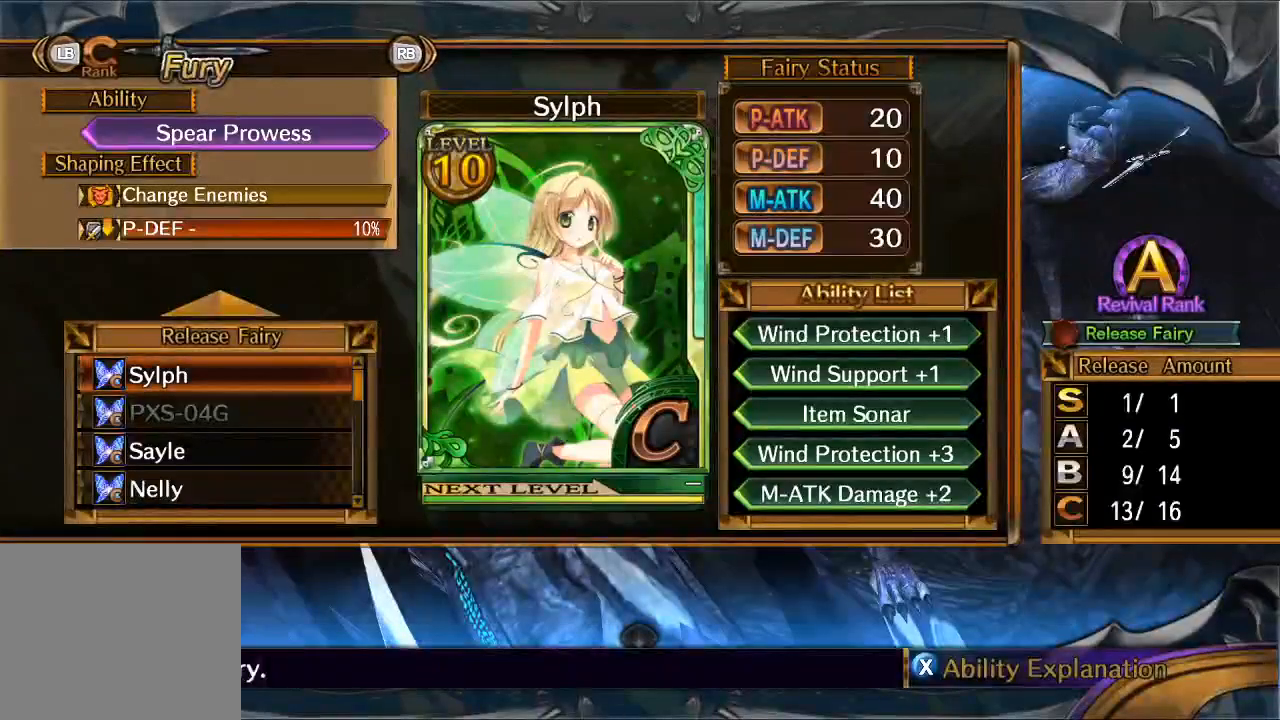
{"dt_ms": 500, "buttons": [], "left_stick": "center", "right_stick": "center", "button_events": []}
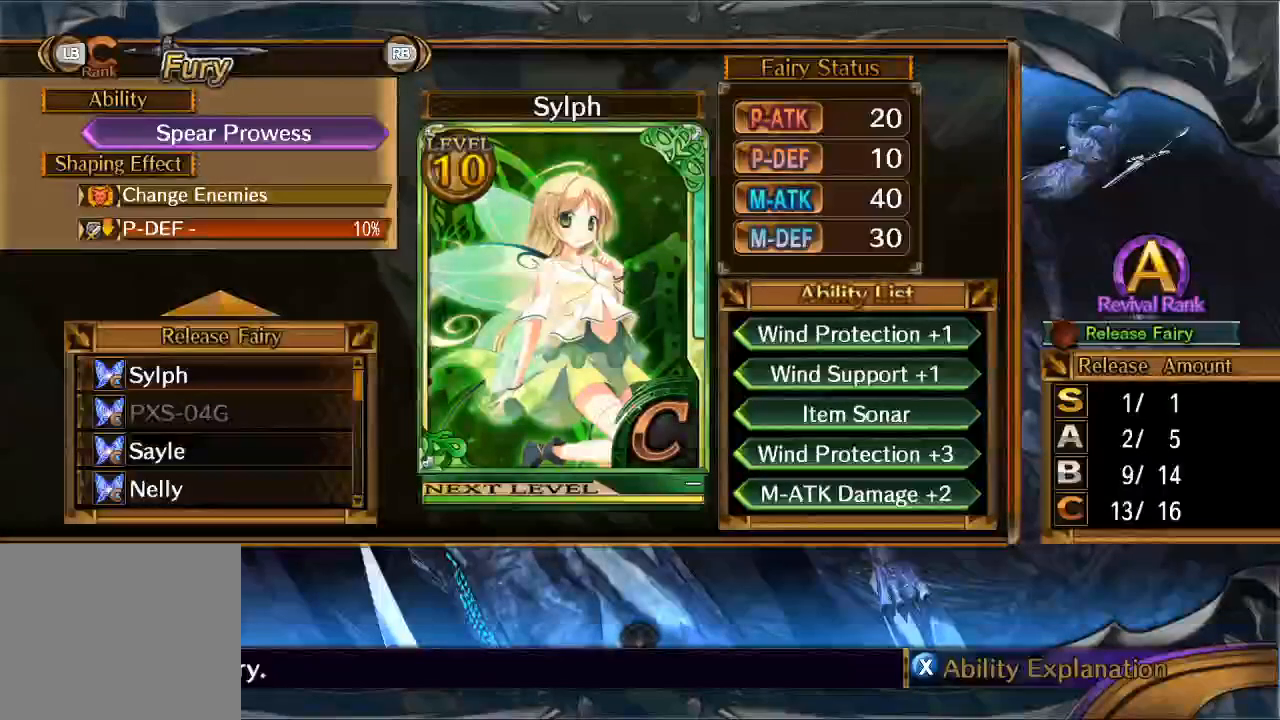
{"dt_ms": 500, "buttons": [], "left_stick": "center", "right_stick": "center", "button_events": [[100, "A", "down"], [233, "A", "up"]]}
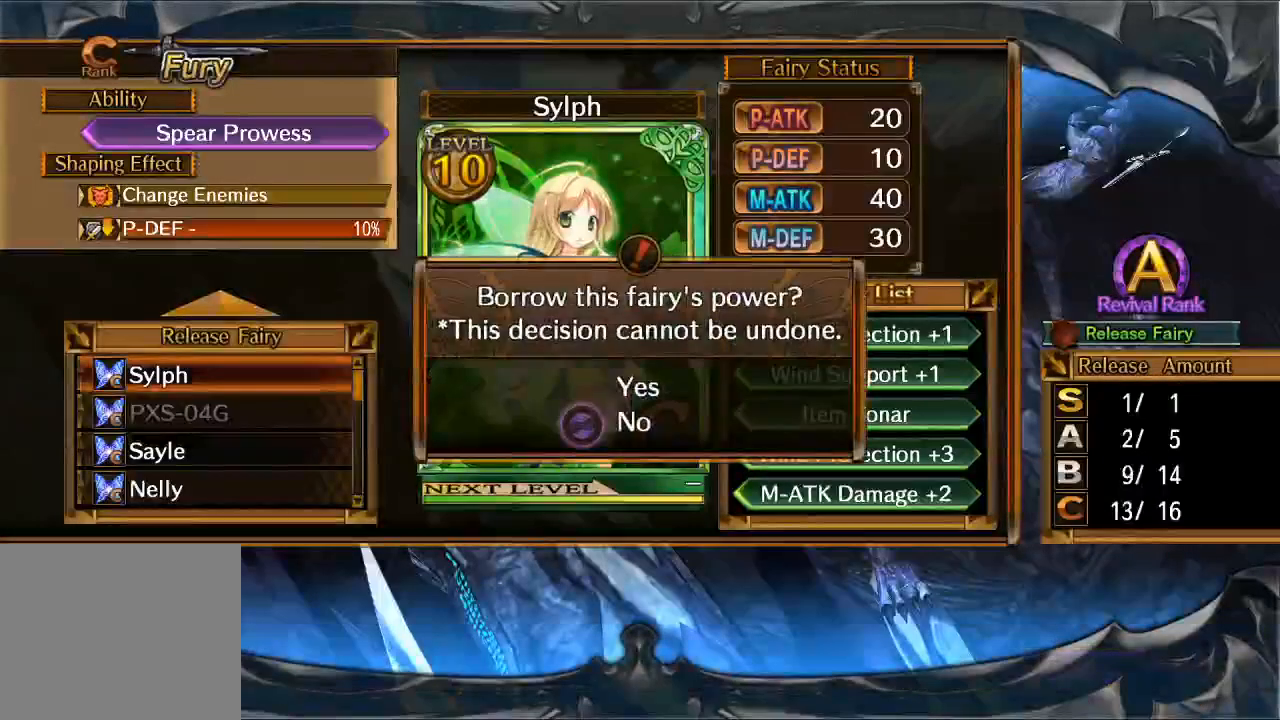
{"dt_ms": 1000, "buttons": ["A"], "left_stick": "up", "right_stick": "center", "button_events": [[267, "A", "down"], [500, "A", "up"], [967, "A", "down"]]}